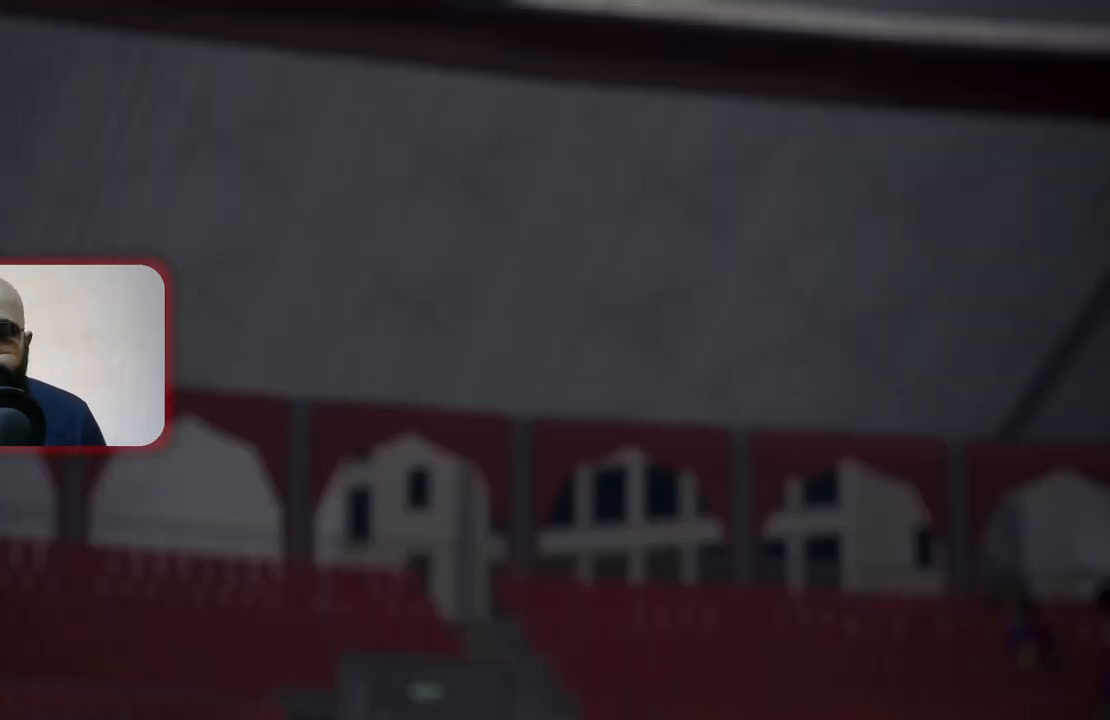
Gameplay with a controller (Xbox layout); each line is a JSON object with the inputs held at the frame after it. "events" lists button and stick changes between this image and that frame as [ms after this image, input, new state], when the widget could be followed in between. Not read: L3 R3.
{"buttons": [], "left_stick": "center", "right_stick": "center", "events": [[267, "A", "down"], [400, "A", "up"]]}
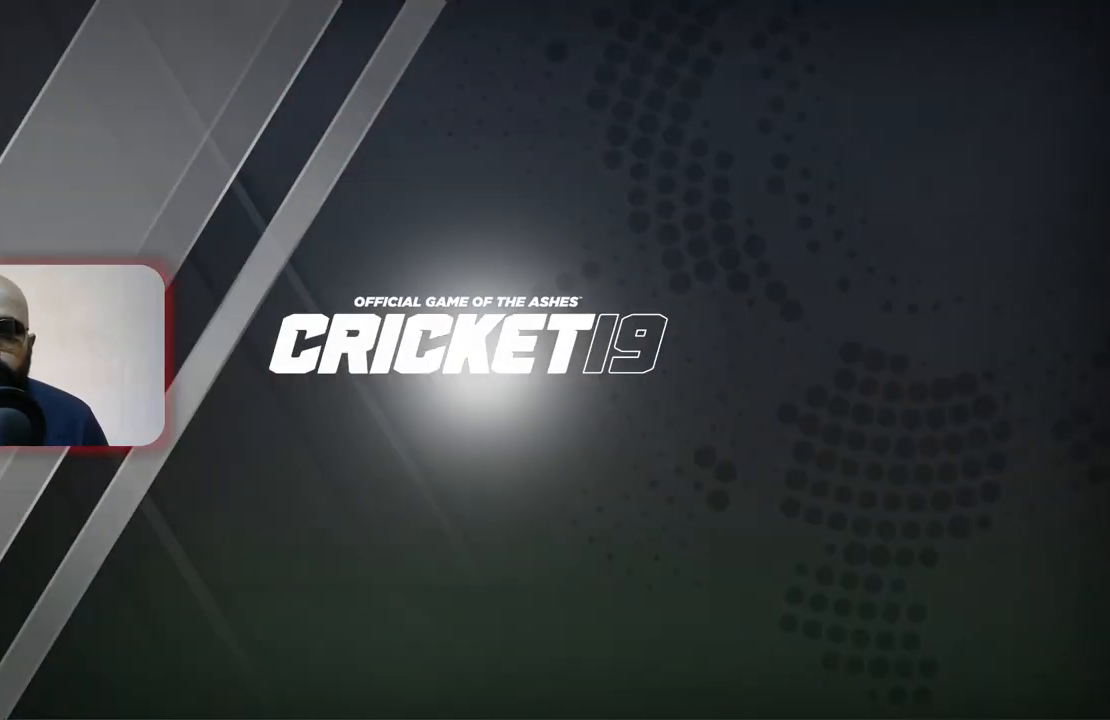
{"buttons": [], "left_stick": "center", "right_stick": "center", "events": []}
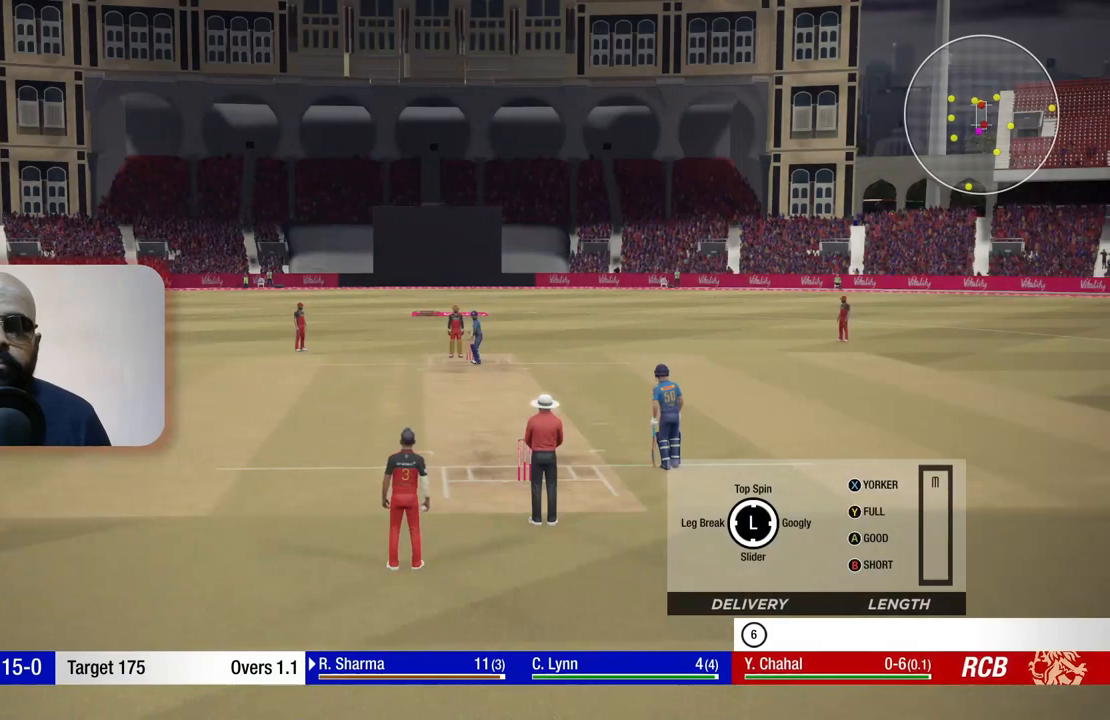
{"buttons": [], "left_stick": "center", "right_stick": "center", "events": []}
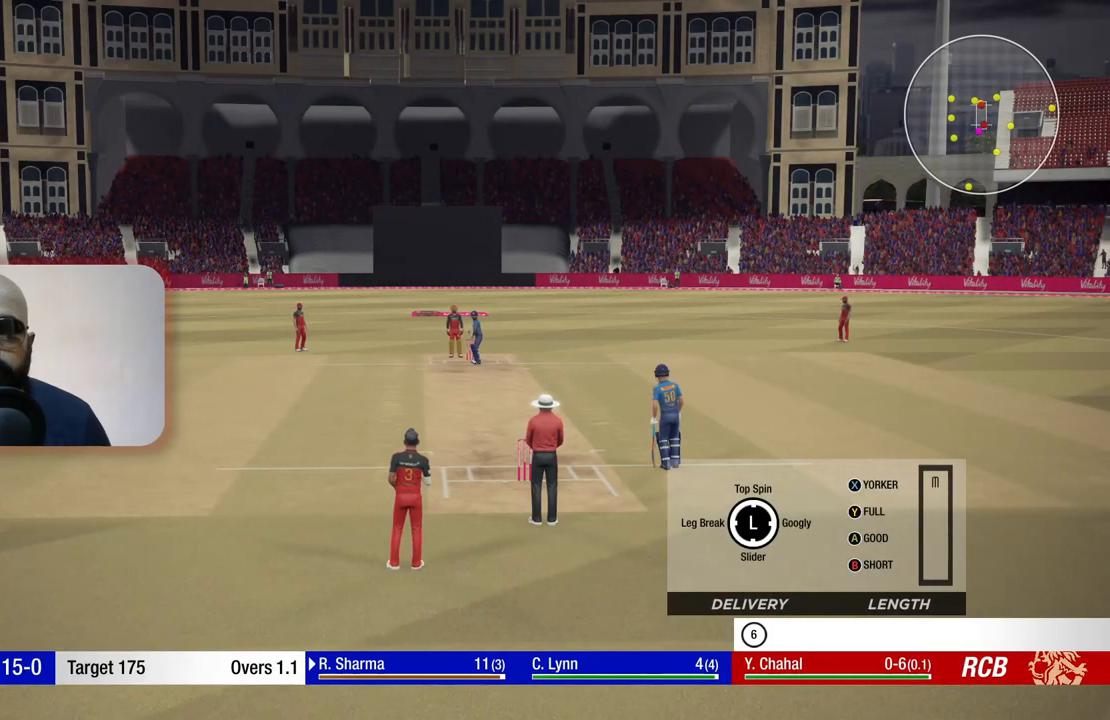
{"buttons": [], "left_stick": "center", "right_stick": "center", "events": []}
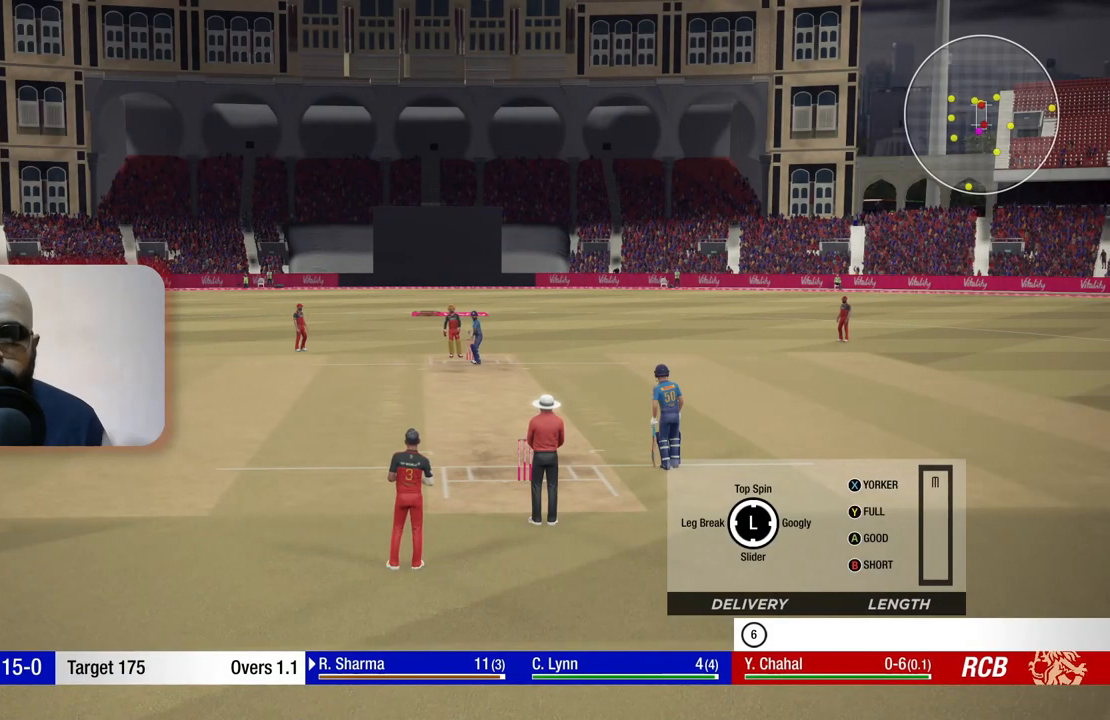
{"buttons": [], "left_stick": "center", "right_stick": "center", "events": []}
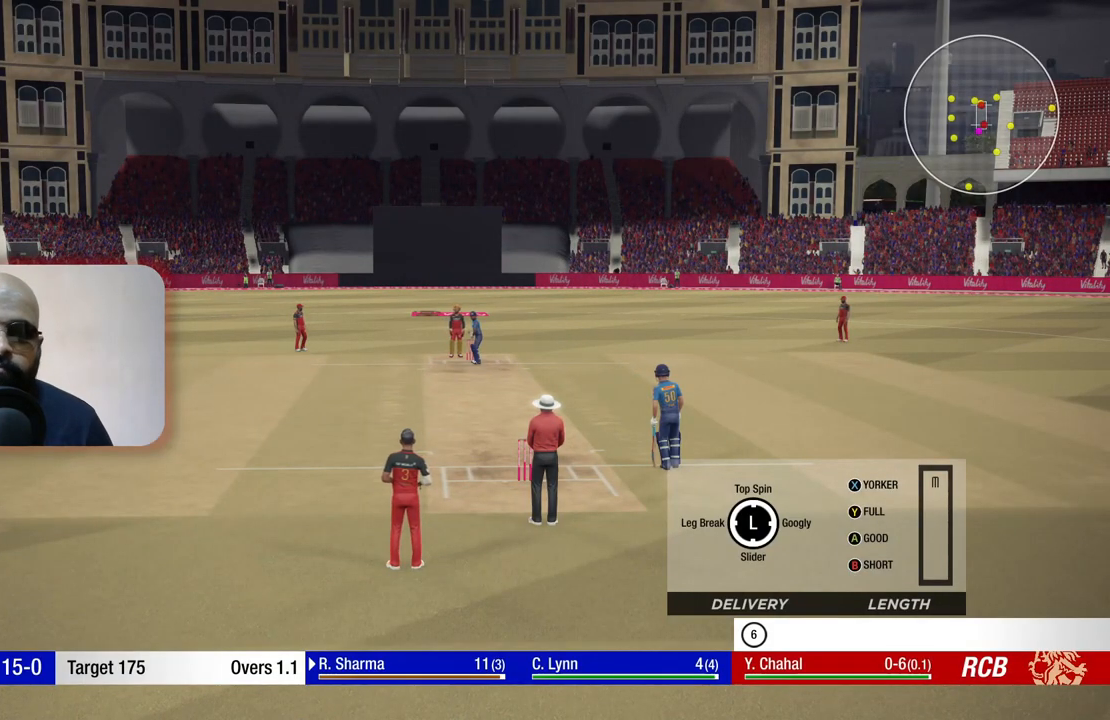
{"buttons": [], "left_stick": "left", "right_stick": "center", "events": [[417, "left_stick", "left"]]}
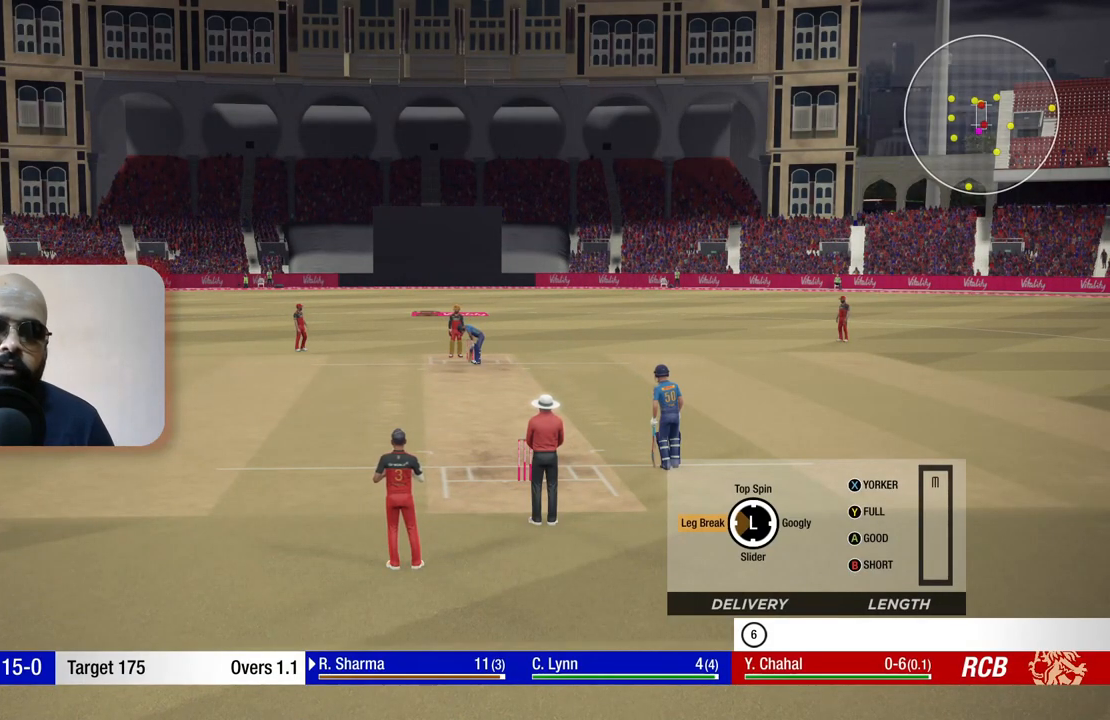
{"buttons": [], "left_stick": "left", "right_stick": "center", "events": []}
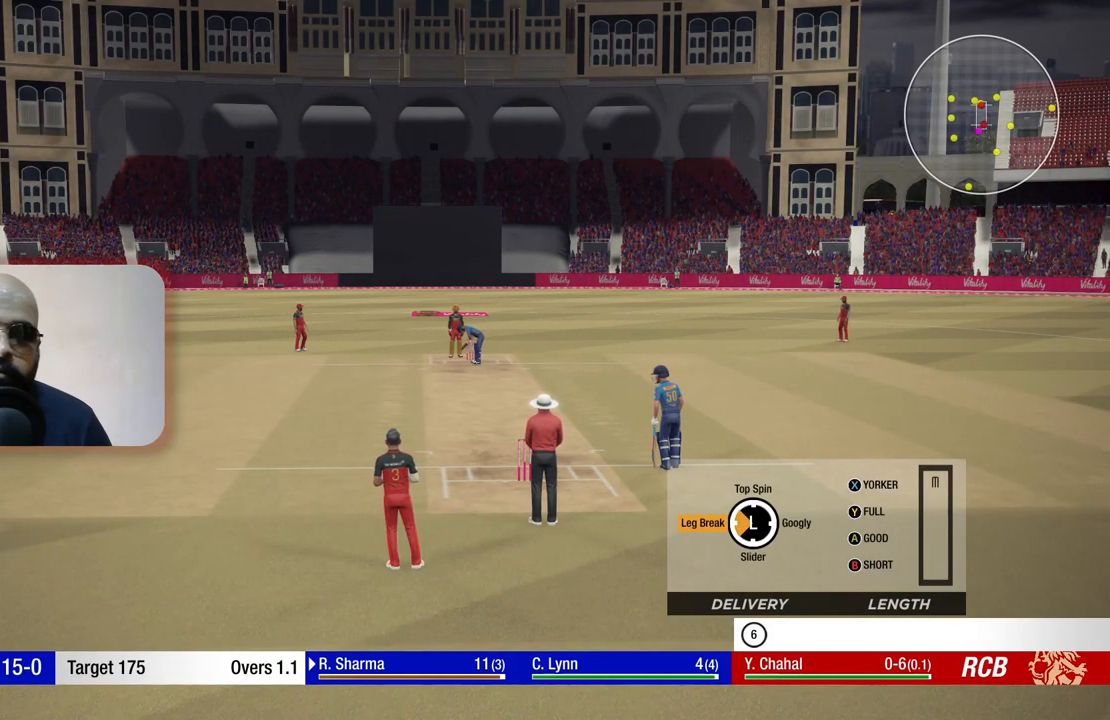
{"buttons": [], "left_stick": "left", "right_stick": "center", "events": []}
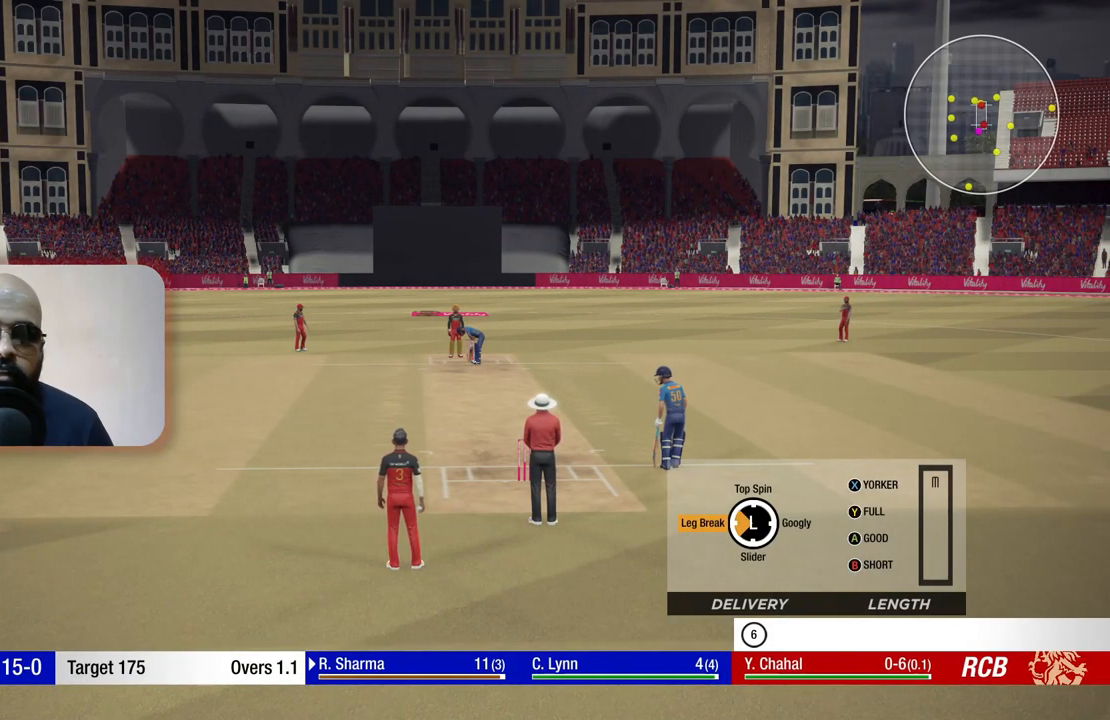
{"buttons": [], "left_stick": "left", "right_stick": "center", "events": []}
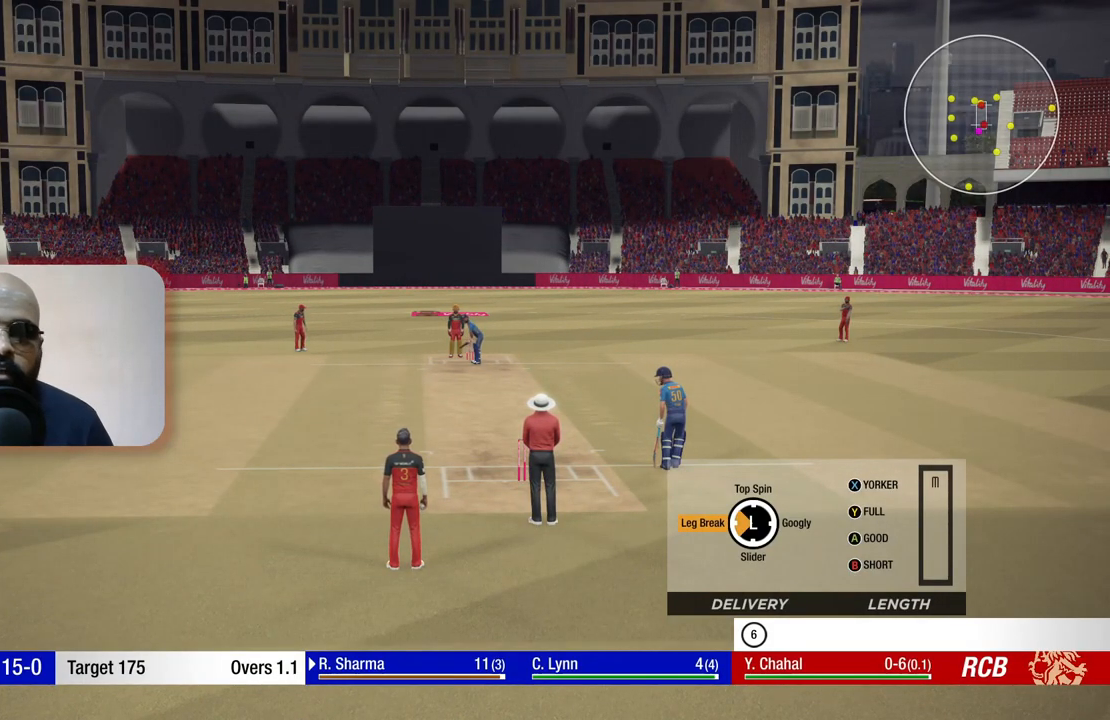
{"buttons": [], "left_stick": "left", "right_stick": "center", "events": []}
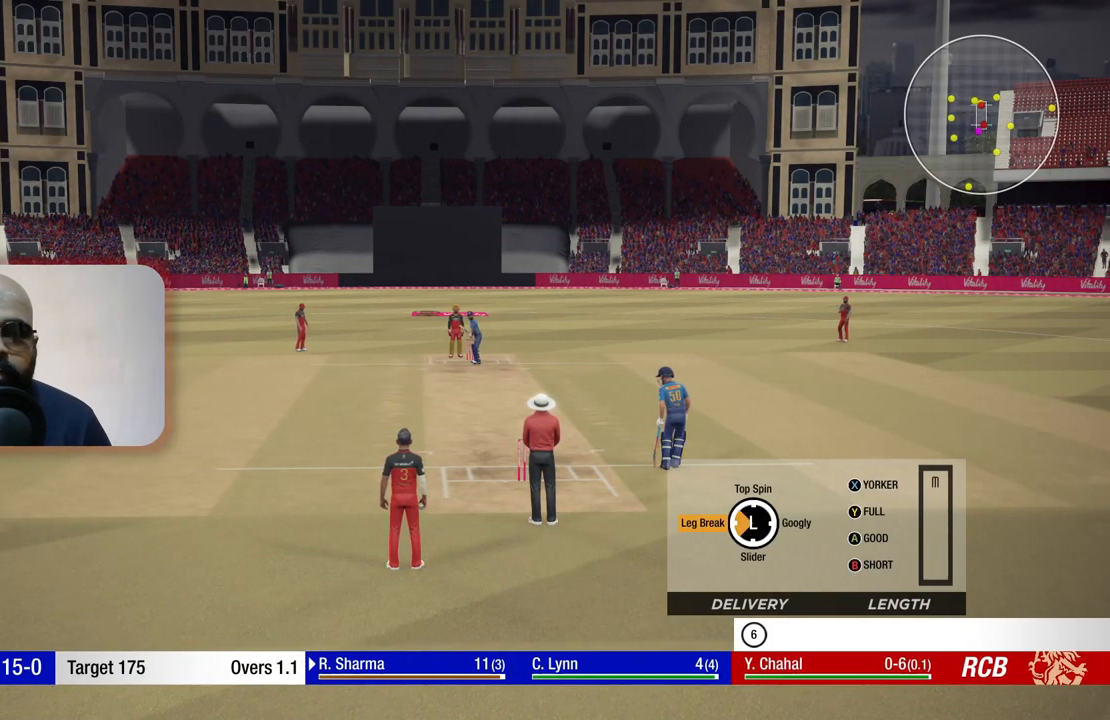
{"buttons": [], "left_stick": "left", "right_stick": "center", "events": []}
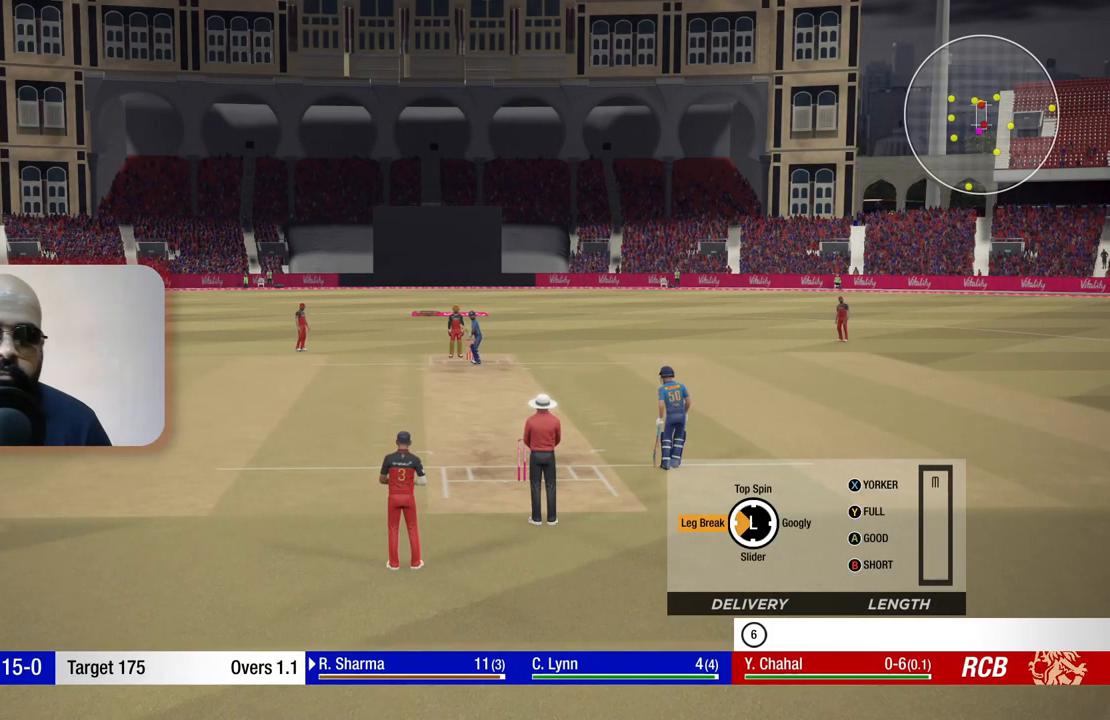
{"buttons": [], "left_stick": "left", "right_stick": "center", "events": []}
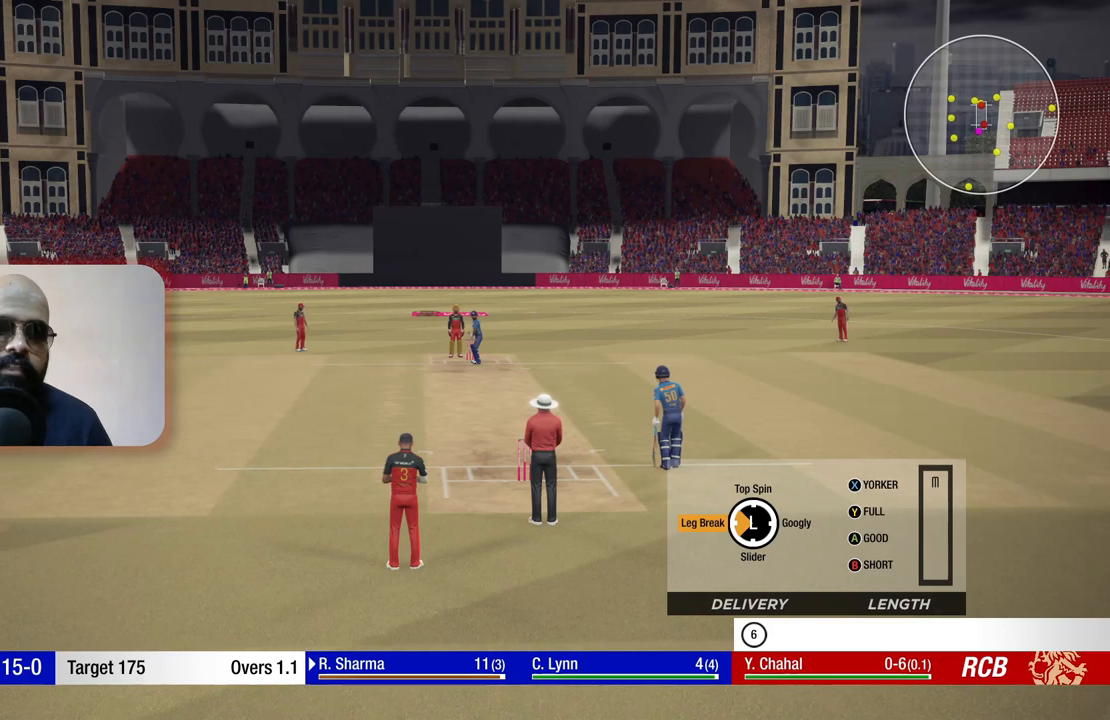
{"buttons": [], "left_stick": "left", "right_stick": "center", "events": []}
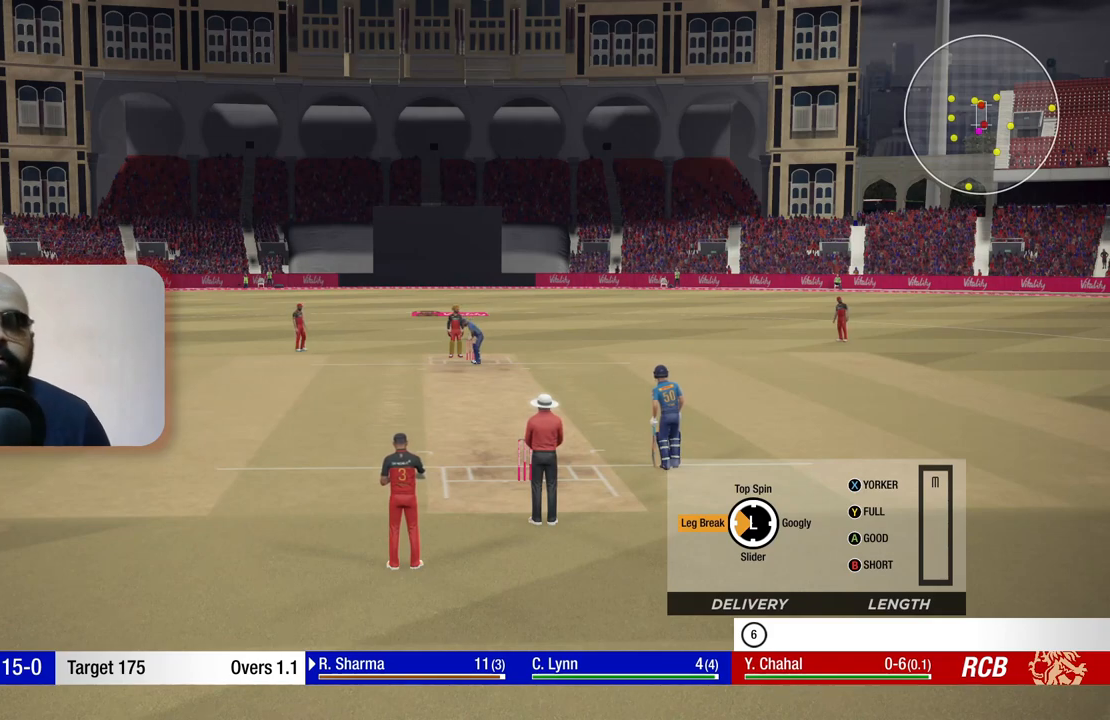
{"buttons": [], "left_stick": "left", "right_stick": "center", "events": []}
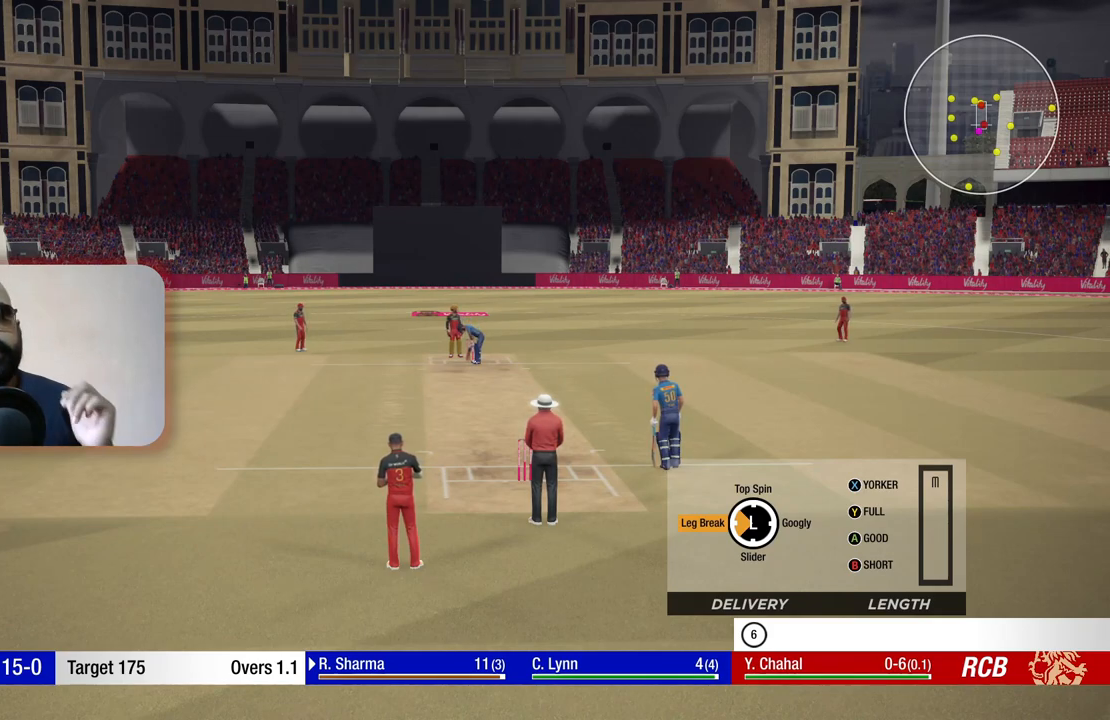
{"buttons": [], "left_stick": "left", "right_stick": "center", "events": []}
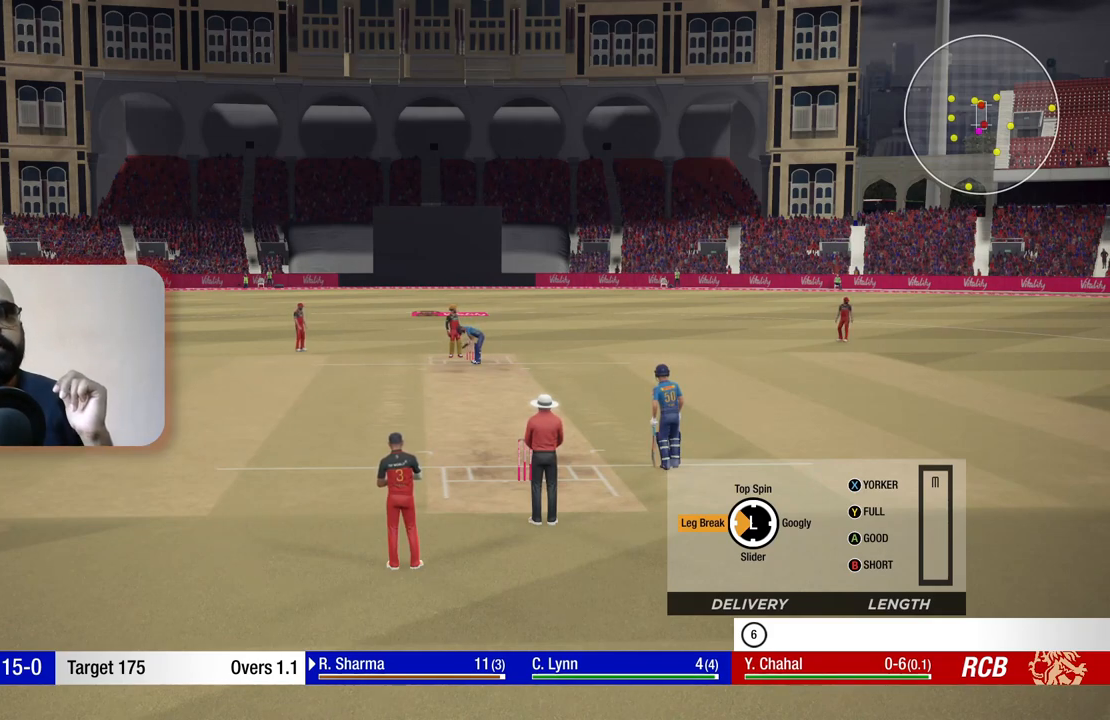
{"buttons": [], "left_stick": "left", "right_stick": "center", "events": []}
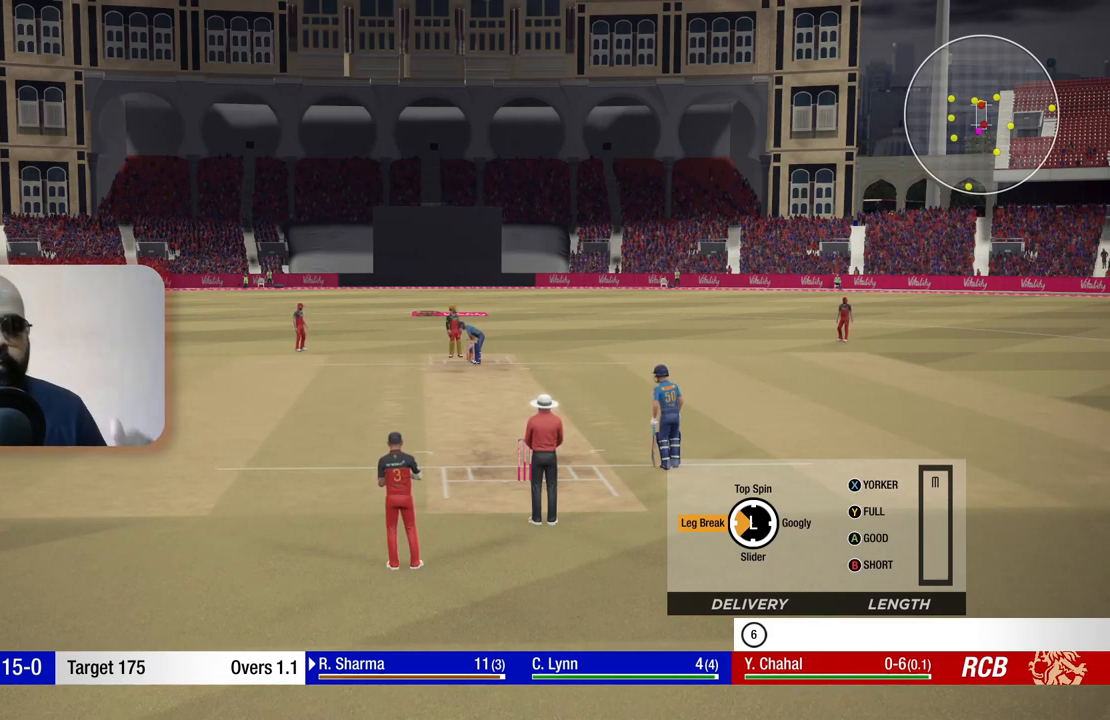
{"buttons": [], "left_stick": "left", "right_stick": "center", "events": []}
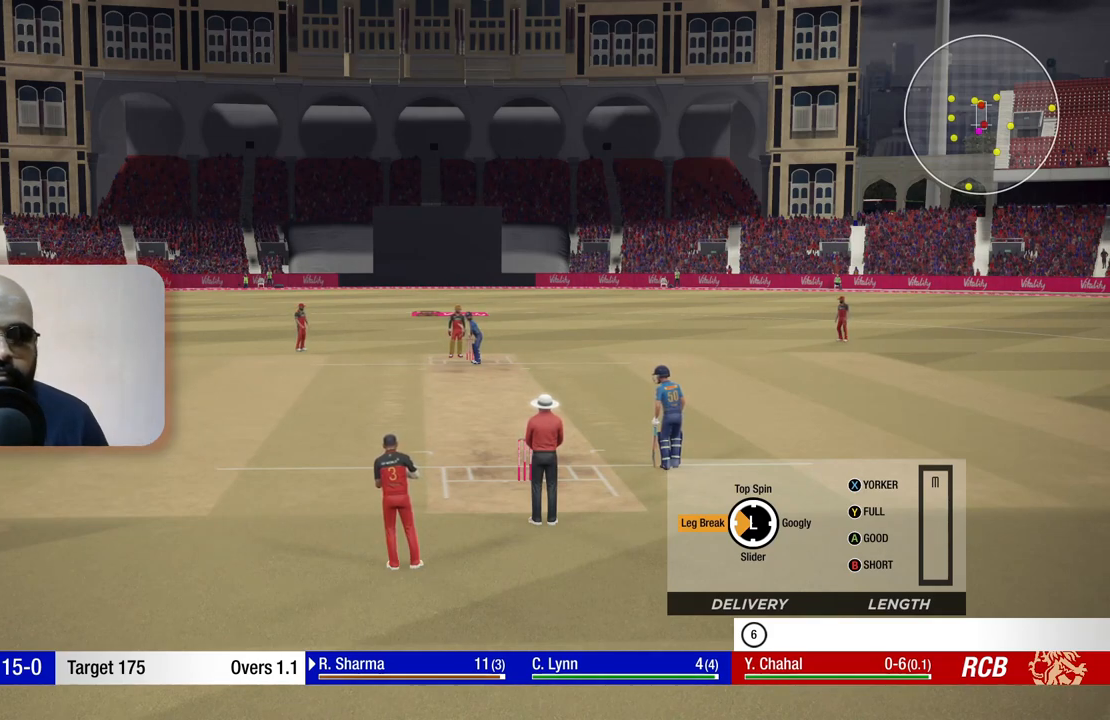
{"buttons": [], "left_stick": "left", "right_stick": "center", "events": []}
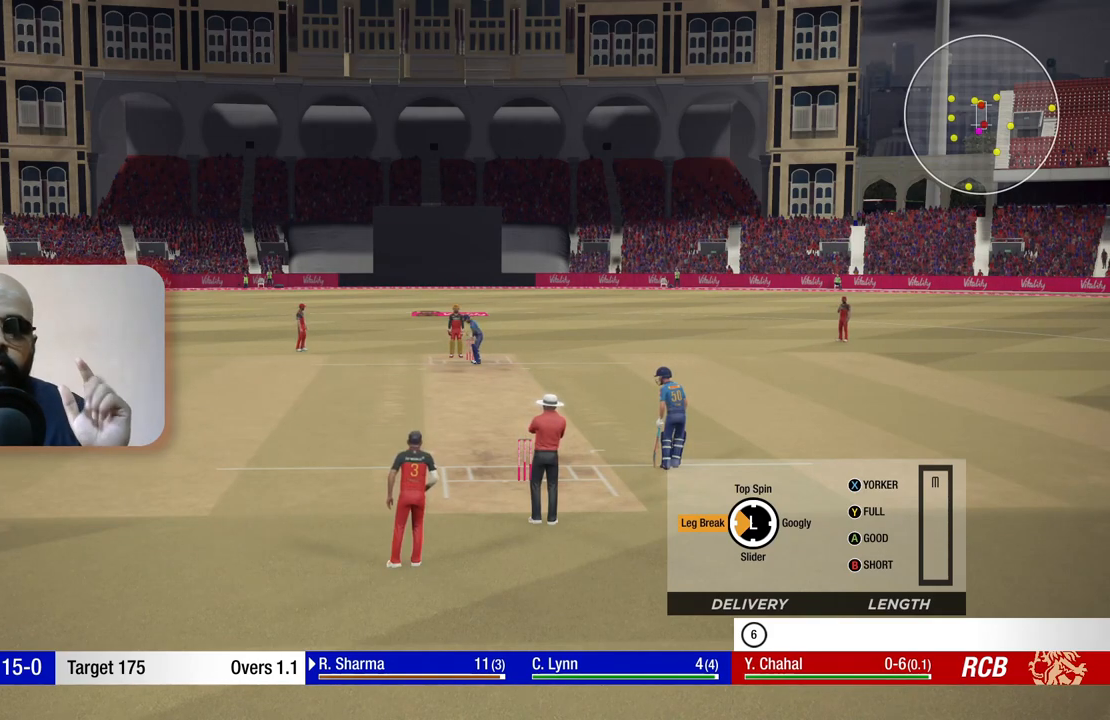
{"buttons": [], "left_stick": "left", "right_stick": "center", "events": []}
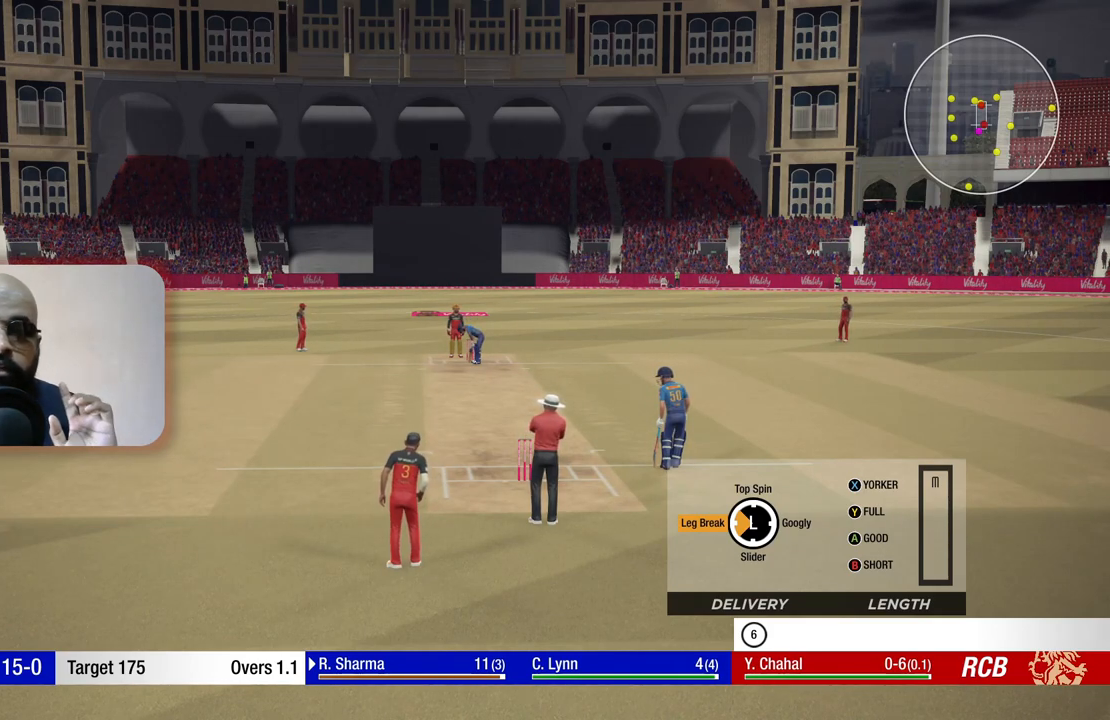
{"buttons": [], "left_stick": "left", "right_stick": "center", "events": []}